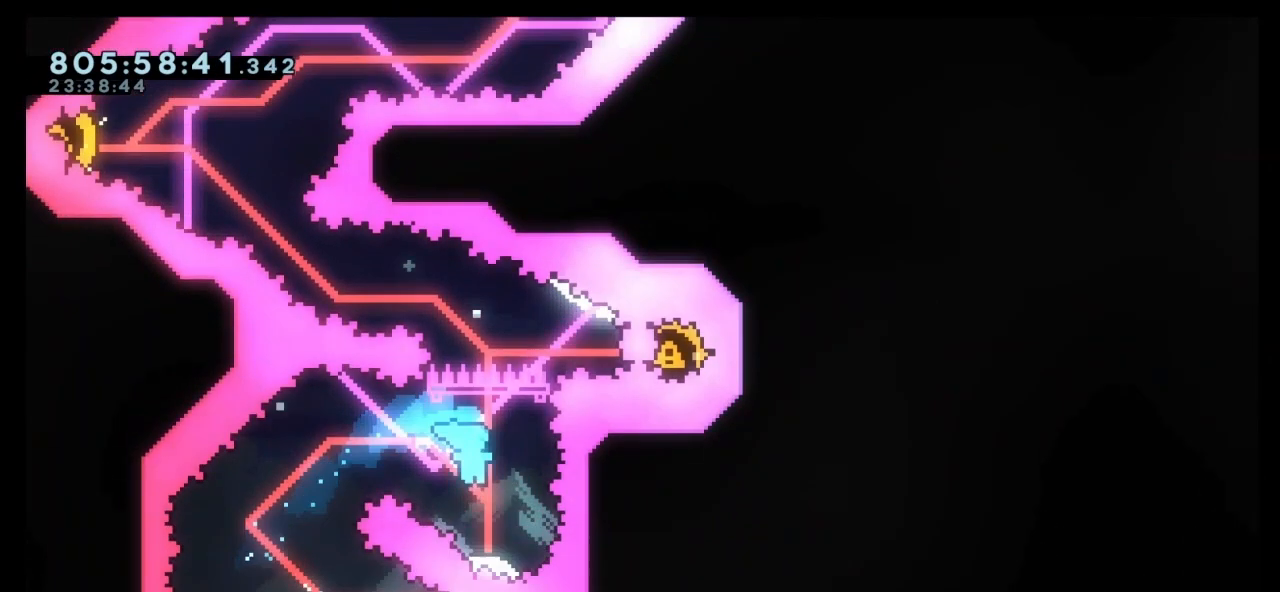
Gameplay with keyboard; each line is a JSON object with the keys held at the frame after it. "events" lists presses ("down") and releases ("up") of "dash", "demo", "down", "grab", "jump", "jump2", "left", "right" and "up" between this image and that frame as [ms after this image, input, new state], when the widget could be followed in between. No other keys are recorded. Mouse input is not recorded. Key names are as the overlay labels them; some are game actions (e.g. jump) rather than physical keys.
{"keys": ["right"], "events": [[500, "right", "down"]]}
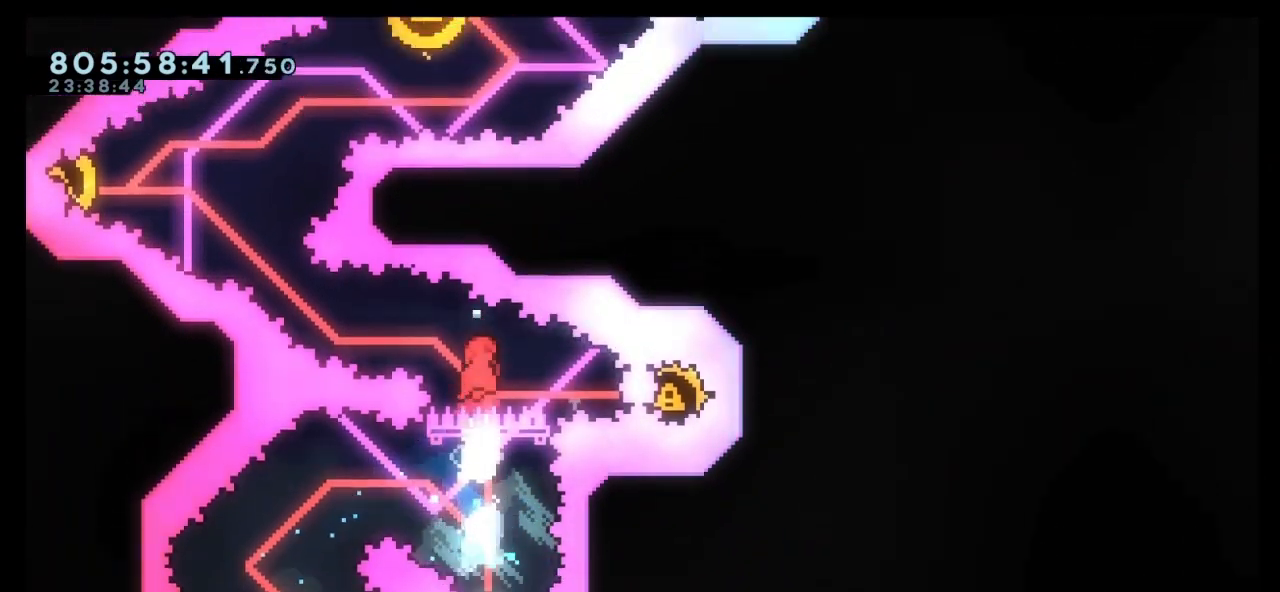
{"keys": [], "events": [[100, "right", "up"], [333, "demo", "down"], [433, "demo", "up"]]}
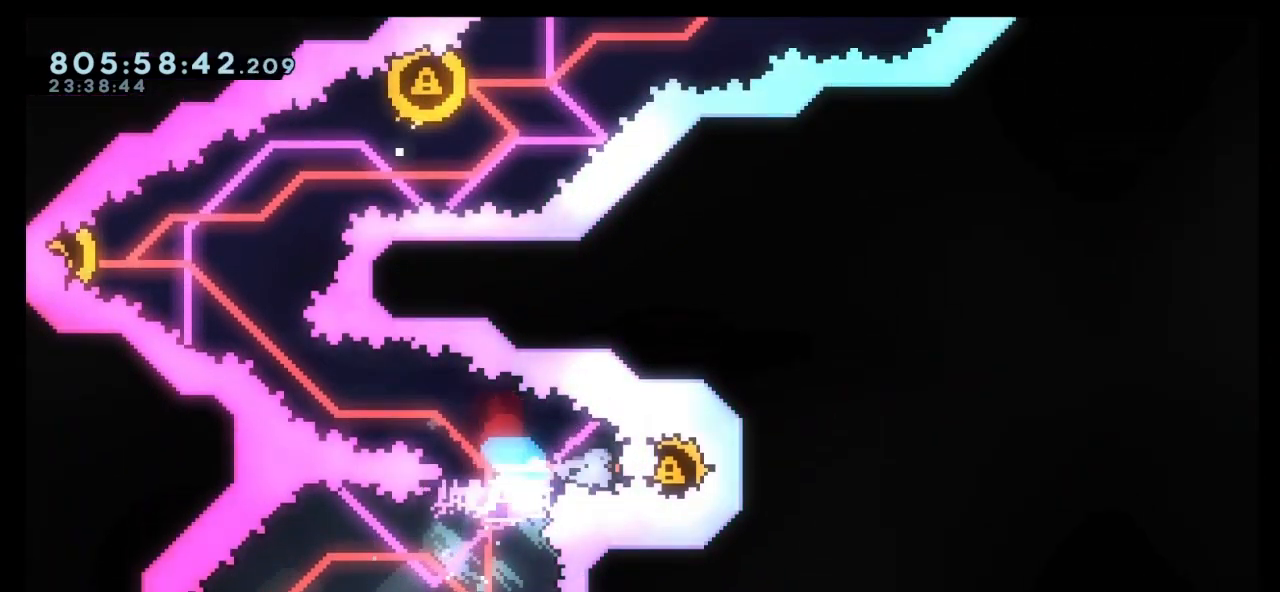
{"keys": ["dash", "left", "up"], "events": [[400, "left", "down"], [400, "up", "down"], [467, "dash", "down"]]}
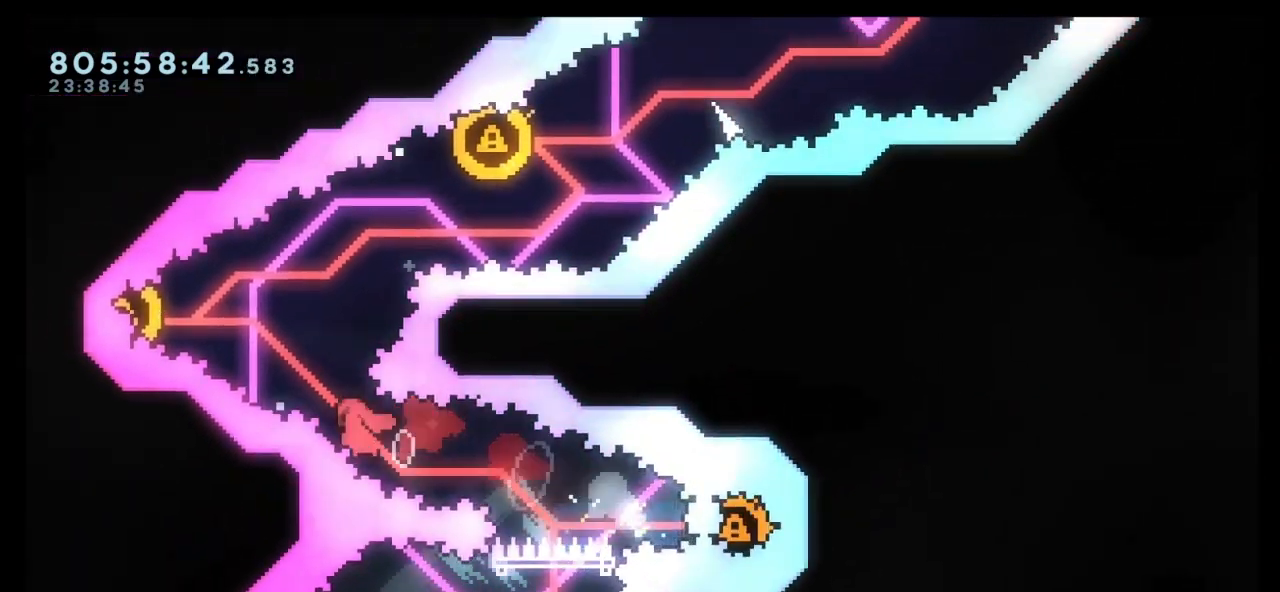
{"keys": ["right"], "events": [[33, "dash", "up"], [100, "up", "up"], [267, "left", "up"], [267, "right", "down"]]}
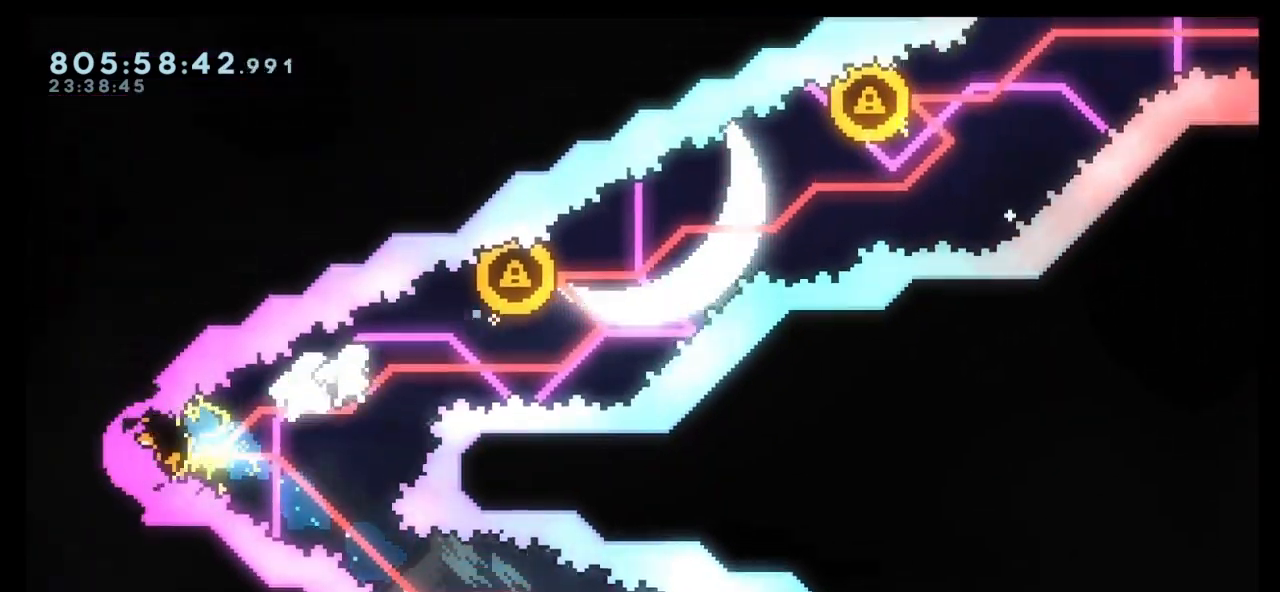
{"keys": ["right"], "events": [[200, "left", "down"], [200, "up", "down"], [233, "right", "up"], [267, "dash", "down"], [400, "dash", "up"], [400, "right", "down"], [400, "up", "up"], [433, "left", "up"]]}
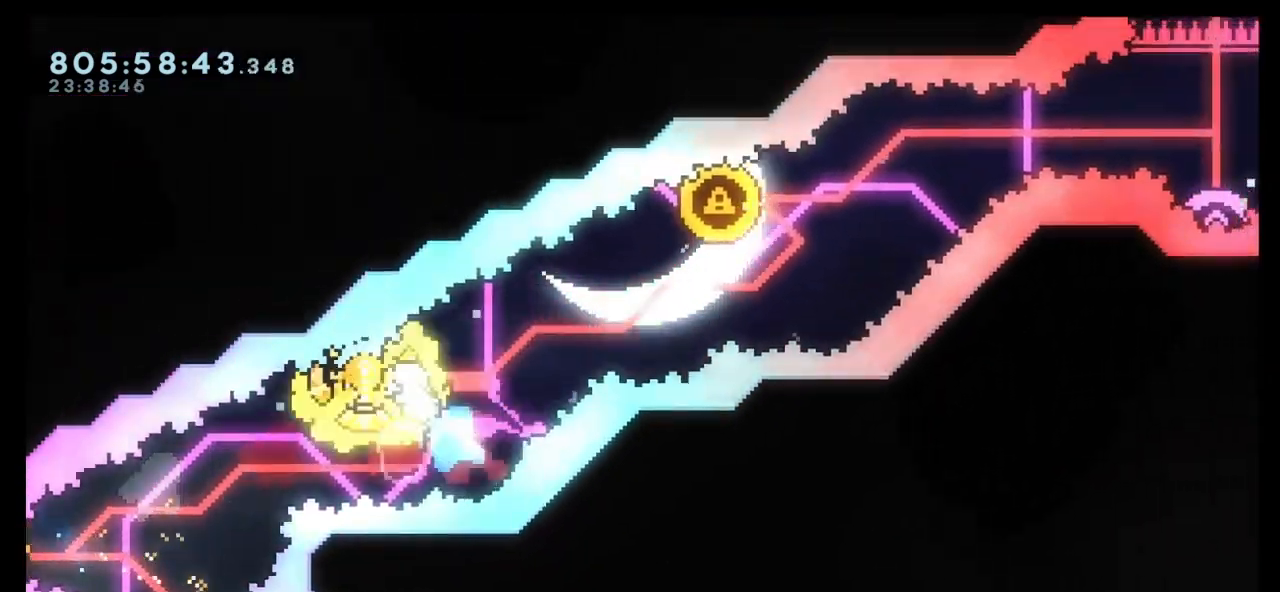
{"keys": ["left", "up"], "events": [[333, "up", "down"], [367, "dash", "down"], [367, "left", "down"], [400, "right", "up"], [500, "dash", "up"]]}
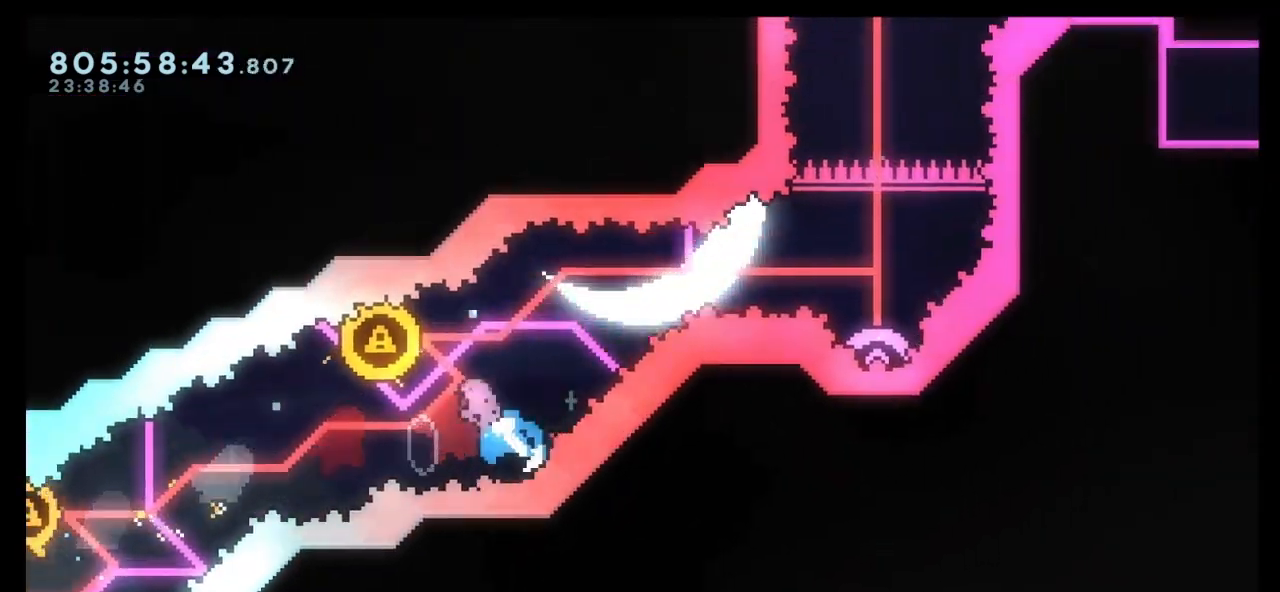
{"keys": ["right"], "events": [[33, "right", "down"], [33, "up", "up"], [100, "left", "up"]]}
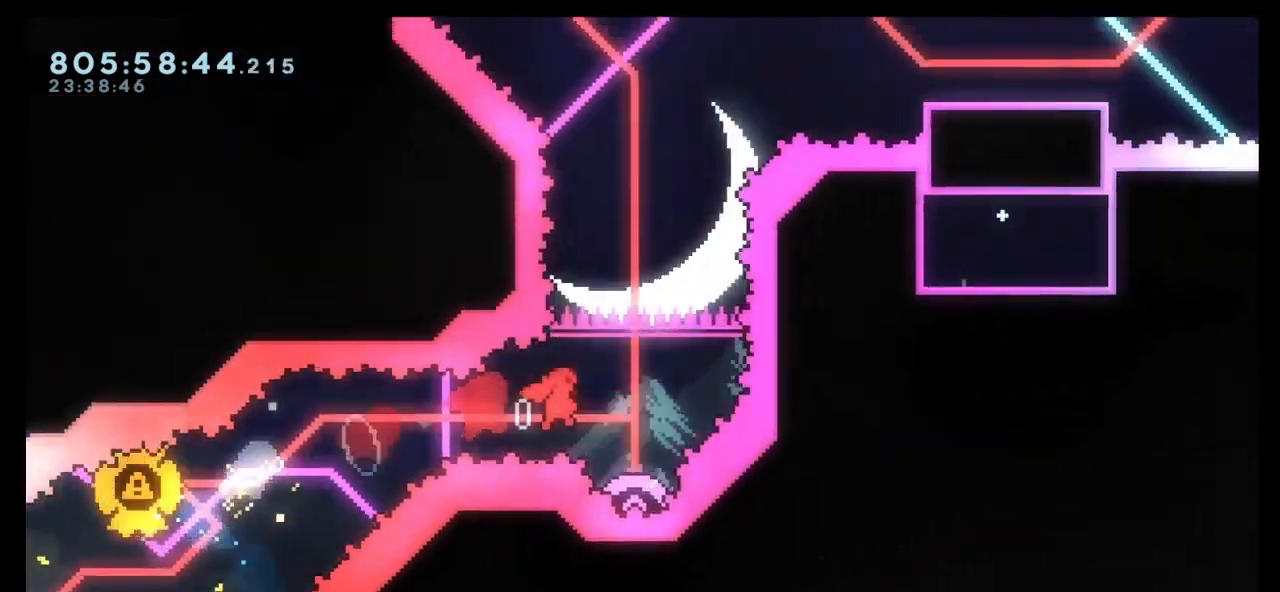
{"keys": [], "events": [[67, "dash", "down"], [67, "down", "down"], [67, "right", "up"], [200, "down", "up"], [267, "dash", "up"]]}
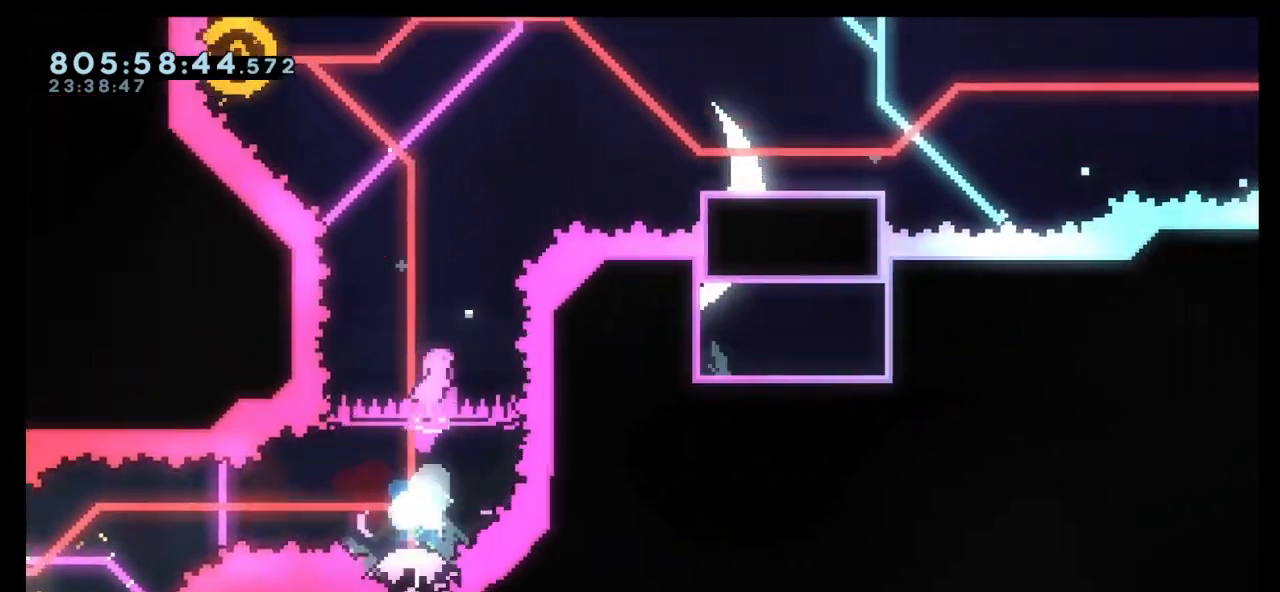
{"keys": ["up"], "events": [[133, "left", "down"], [233, "left", "up"], [233, "up", "down"], [267, "dash", "down"], [400, "dash", "up"]]}
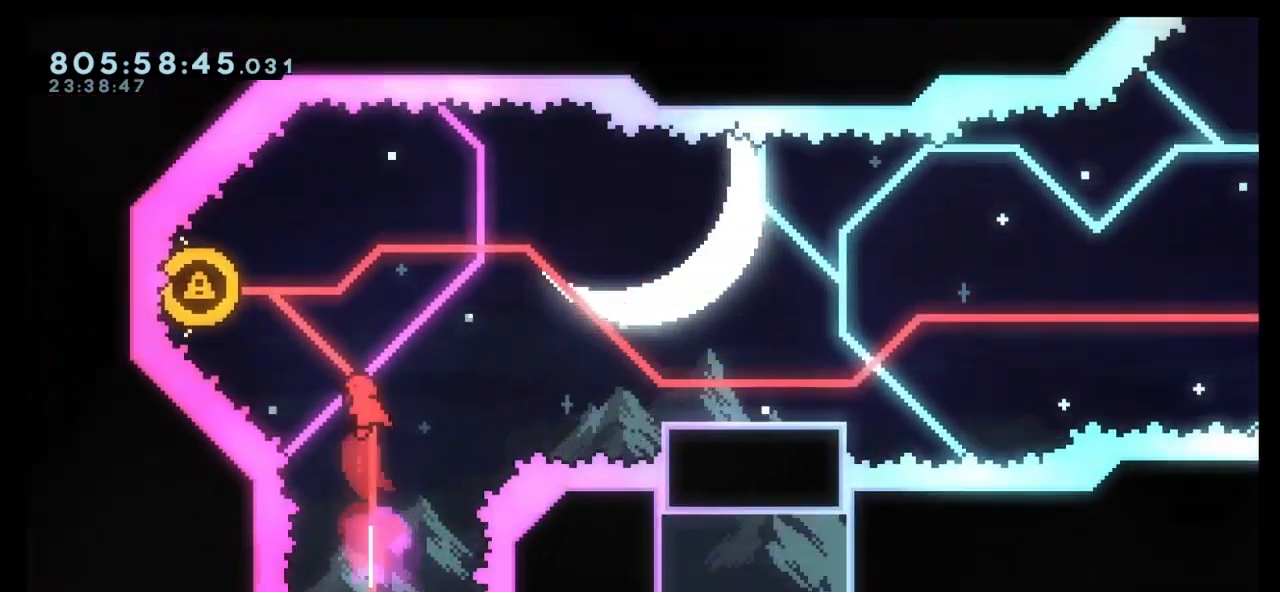
{"keys": ["right"], "events": [[133, "left", "down"], [233, "dash", "down"], [367, "dash", "up"], [433, "right", "down"], [433, "up", "up"], [467, "left", "up"]]}
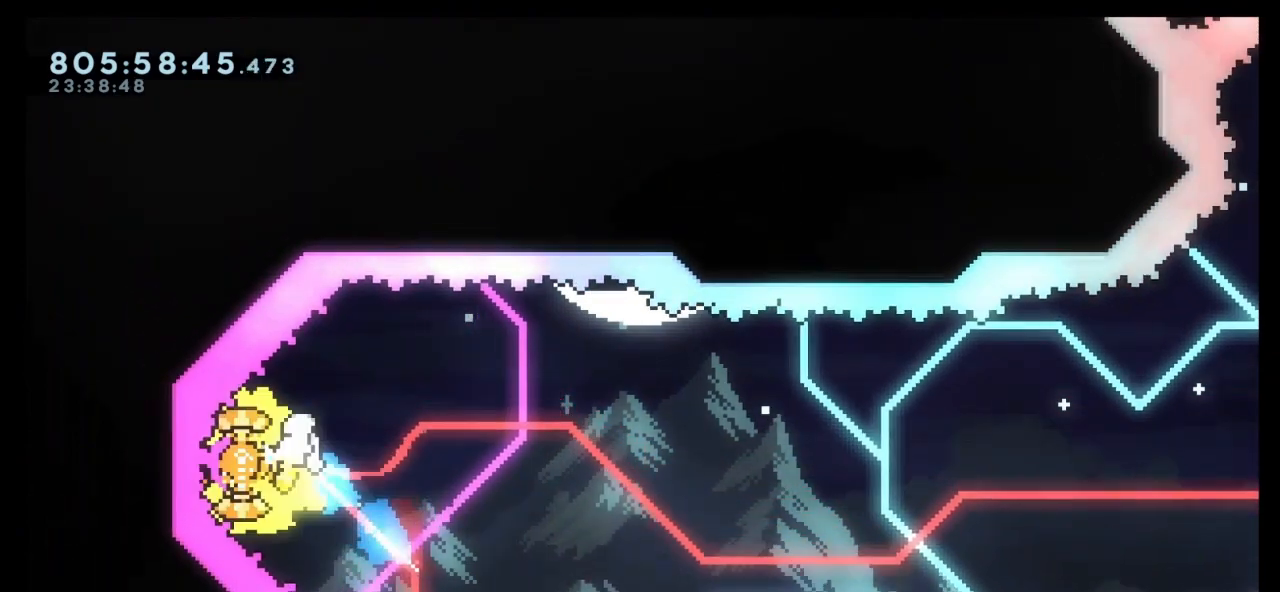
{"keys": ["dash", "down", "right"], "events": [[167, "down", "down"], [200, "dash", "down"]]}
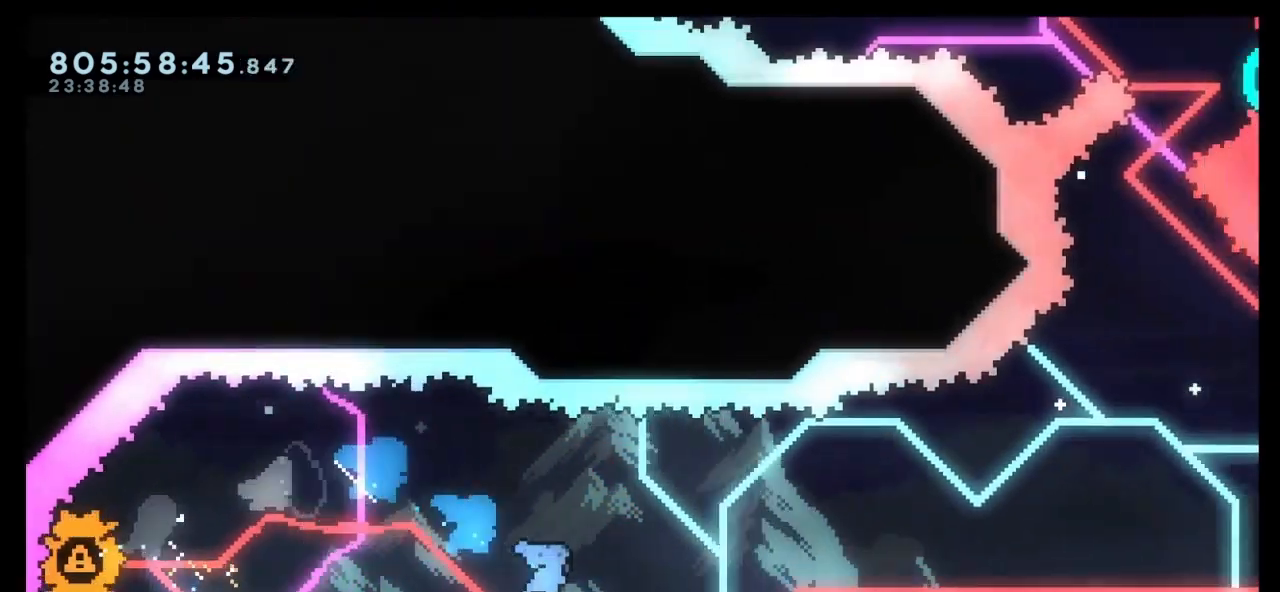
{"keys": ["dash", "jump", "right"], "events": [[67, "down", "up"], [167, "jump", "down"]]}
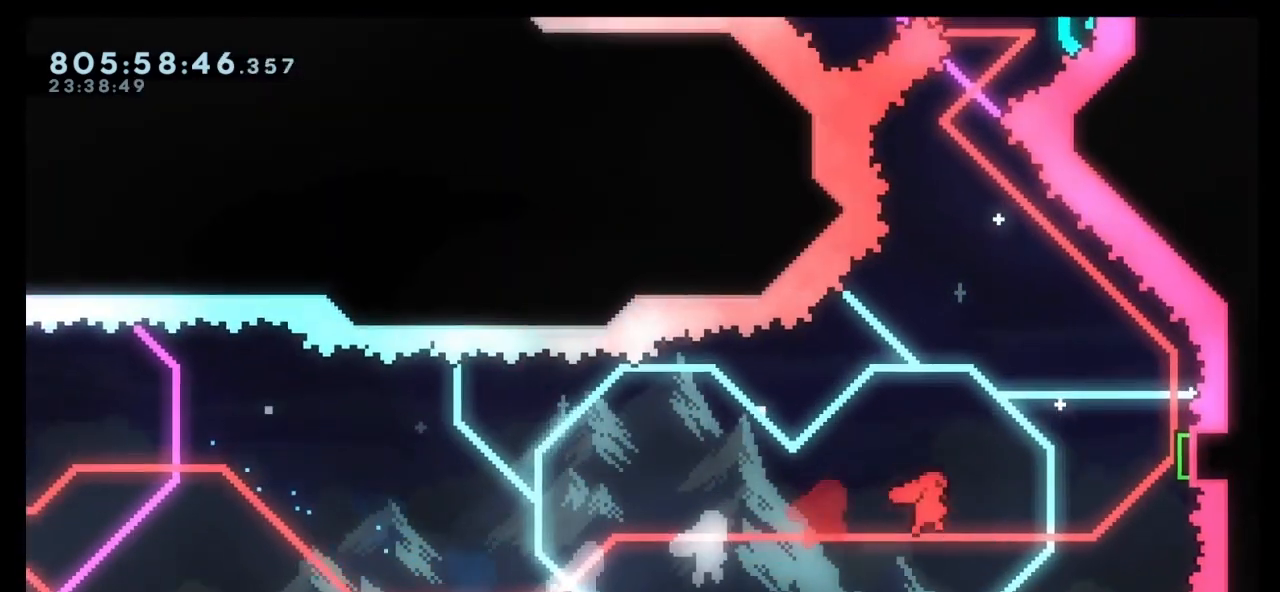
{"keys": ["right", "up"], "events": [[33, "dash", "up"], [33, "jump", "up"], [100, "up", "down"], [133, "dash", "down"], [333, "dash", "up"]]}
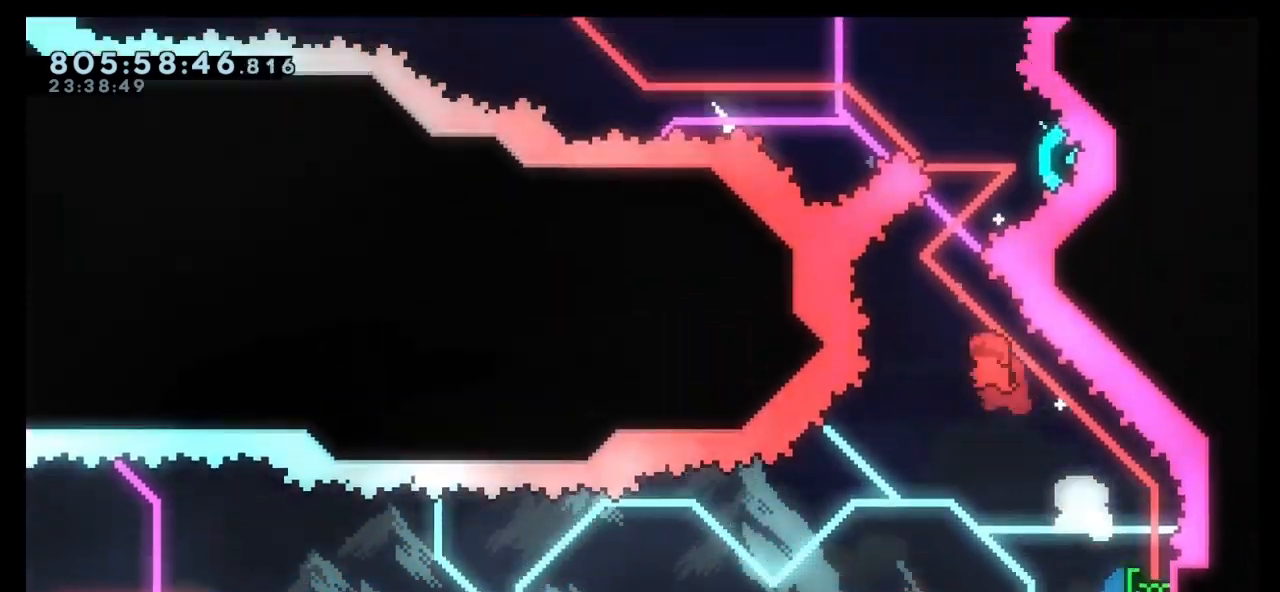
{"keys": ["left"], "events": [[100, "dash", "down"], [267, "dash", "up"], [333, "left", "down"], [333, "right", "up"], [333, "up", "up"]]}
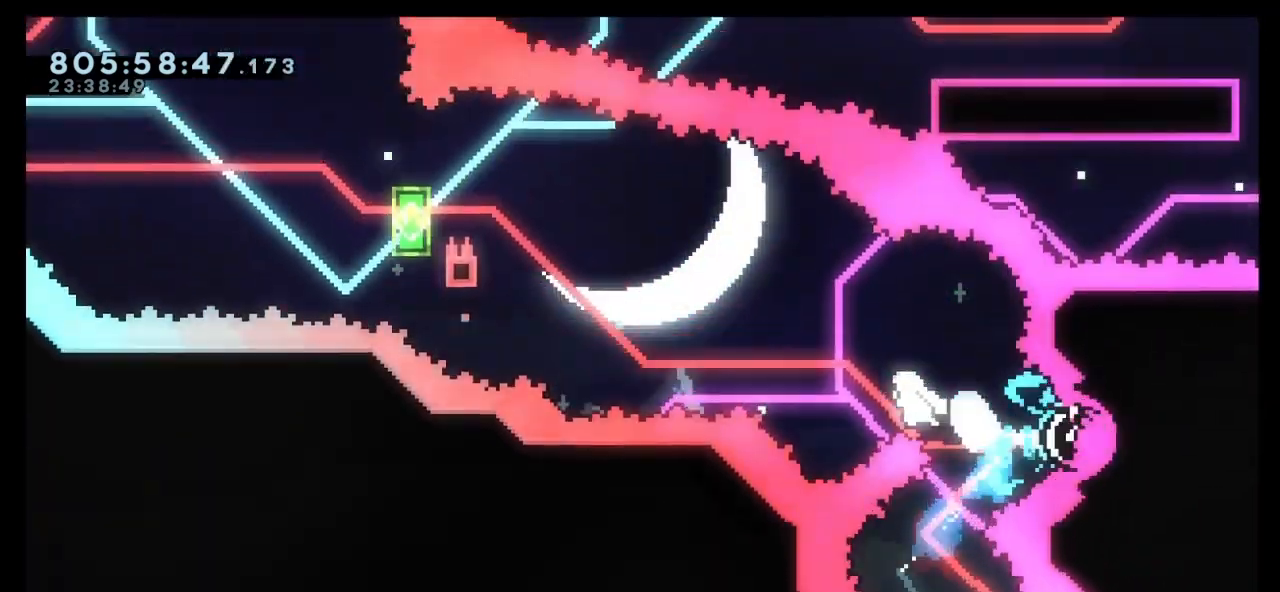
{"keys": ["dash", "grab", "jump2", "left", "up"], "events": [[233, "dash", "down"], [233, "up", "down"], [267, "grab", "down"], [400, "jump2", "down"]]}
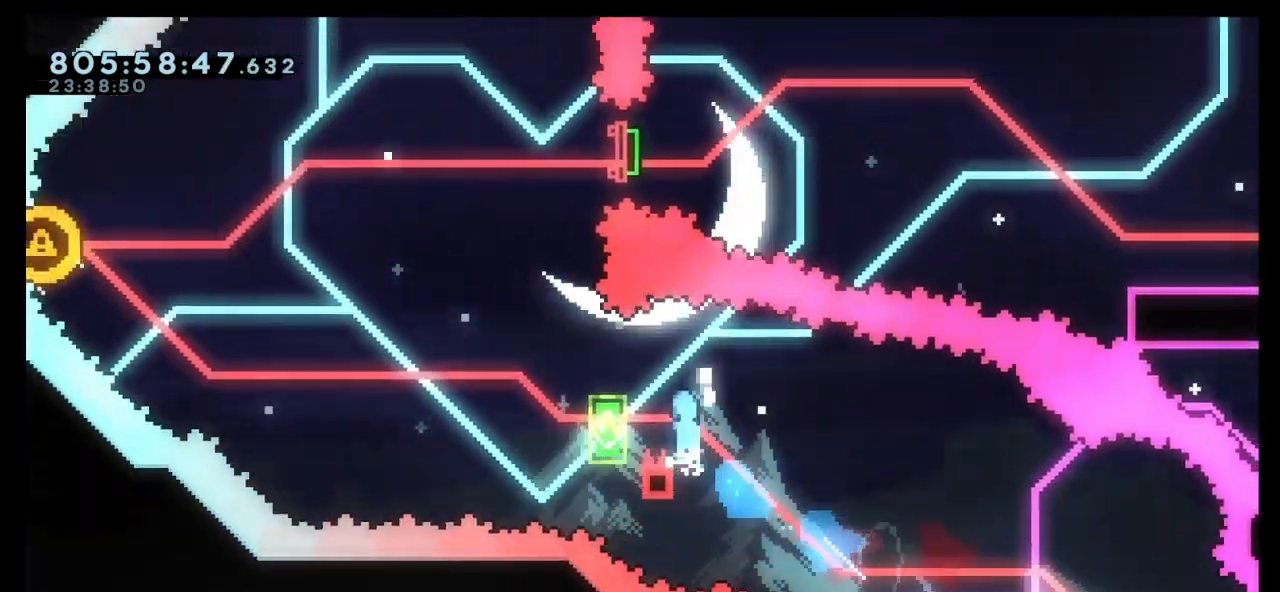
{"keys": ["dash", "left", "up"], "events": [[433, "dash", "up"], [433, "grab", "up"], [433, "jump2", "up"], [467, "dash", "down"]]}
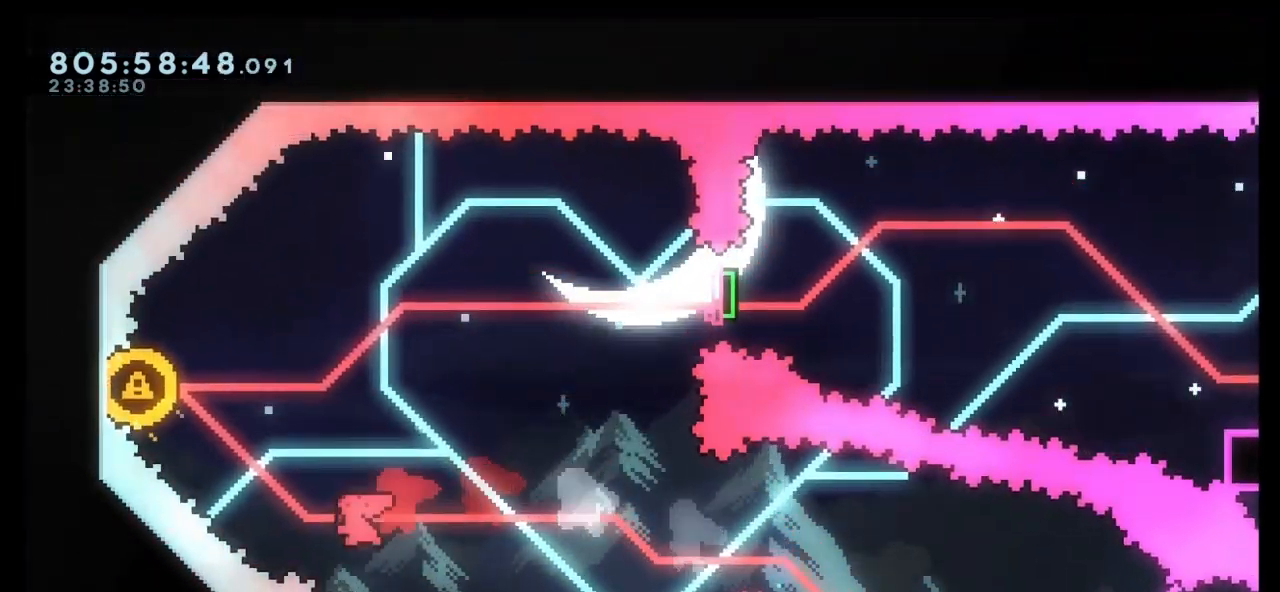
{"keys": ["right"], "events": [[233, "dash", "up"], [233, "up", "up"], [400, "right", "down"], [433, "left", "up"]]}
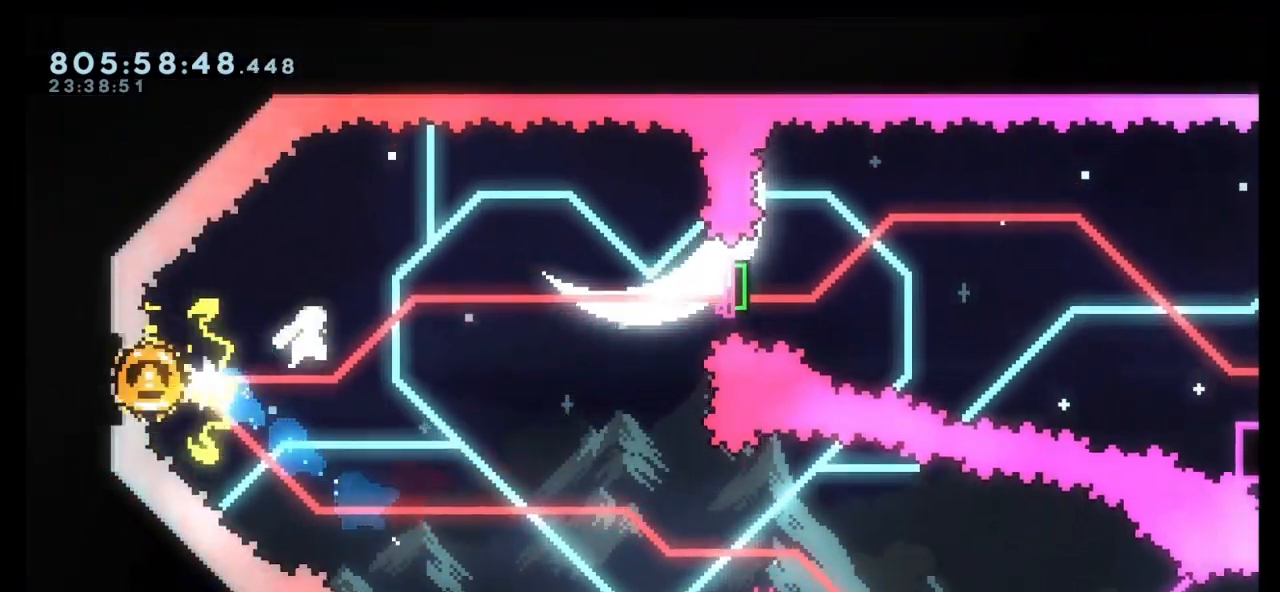
{"keys": ["down", "right"], "events": [[267, "dash", "down"], [500, "dash", "up"], [500, "down", "down"]]}
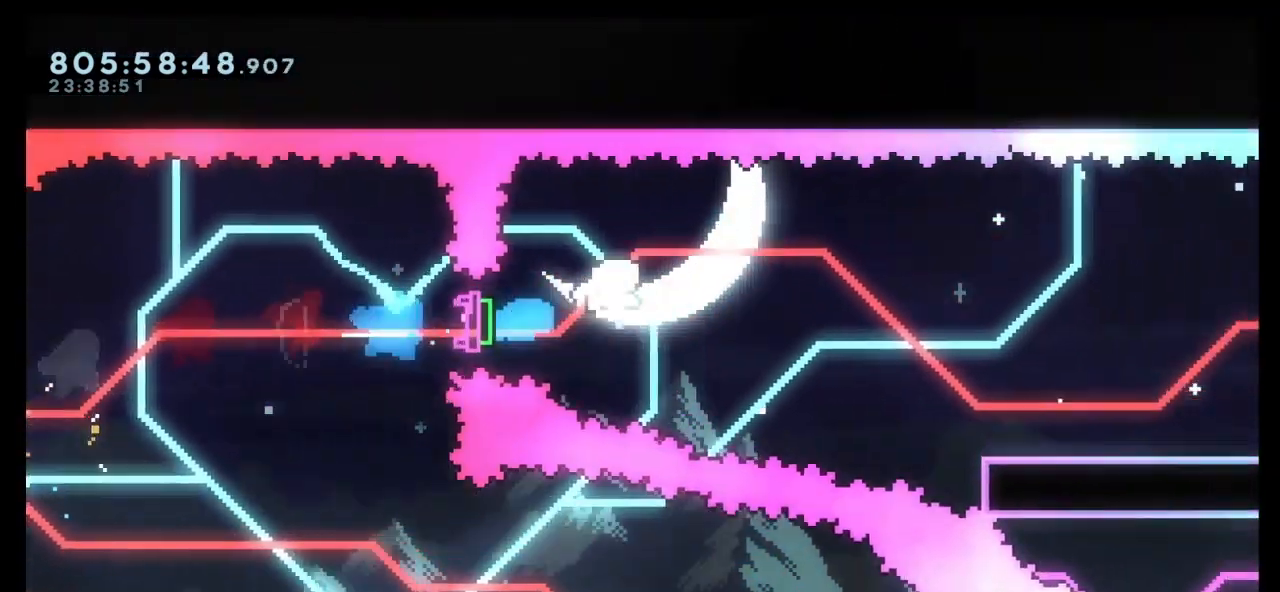
{"keys": ["dash", "jump", "right"], "events": [[33, "dash", "down"], [433, "down", "up"], [433, "jump", "down"]]}
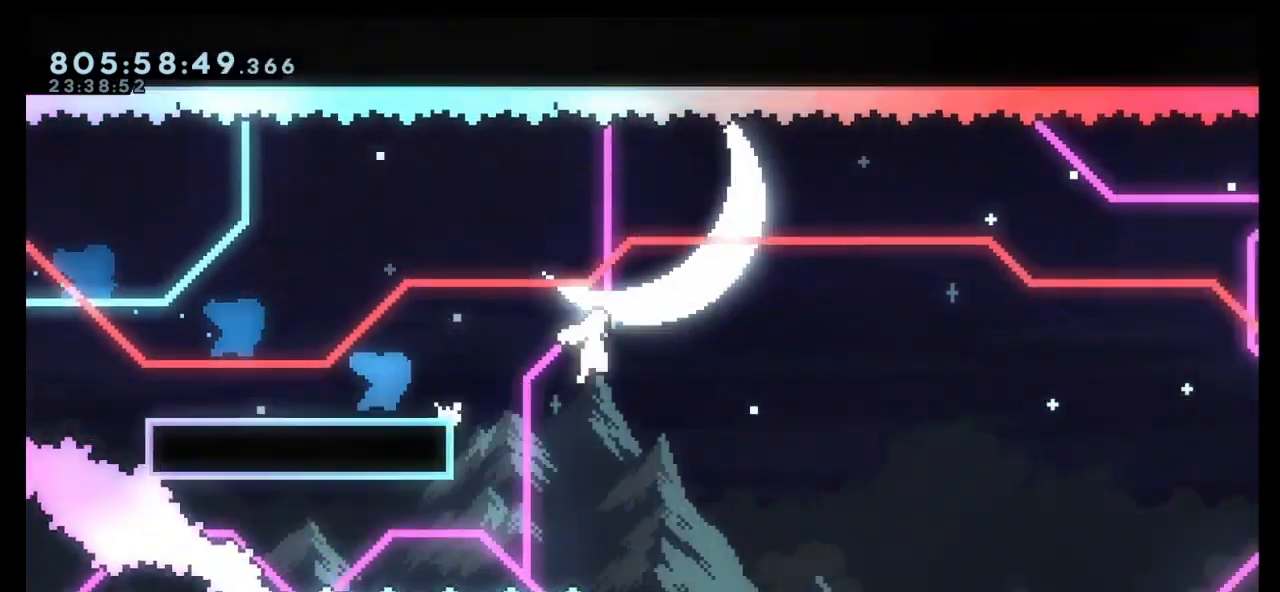
{"keys": ["dash", "jump", "right"], "events": []}
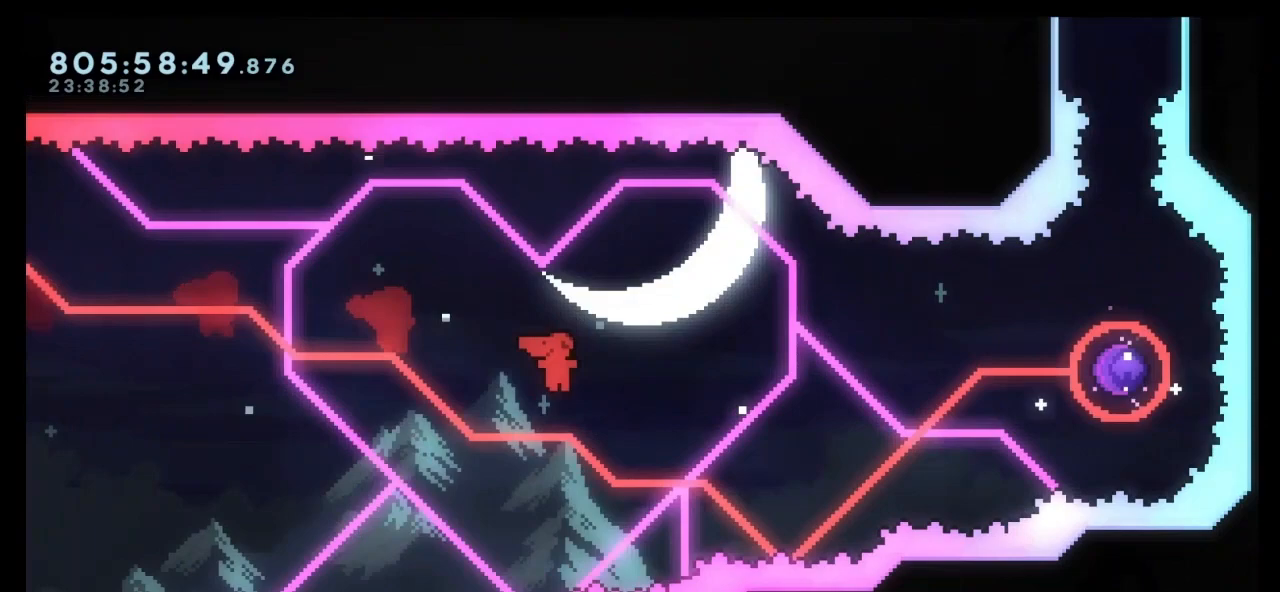
{"keys": ["right", "up"], "events": [[67, "dash", "up"], [67, "up", "down"], [133, "jump", "up"], [167, "dash", "down"], [500, "dash", "up"]]}
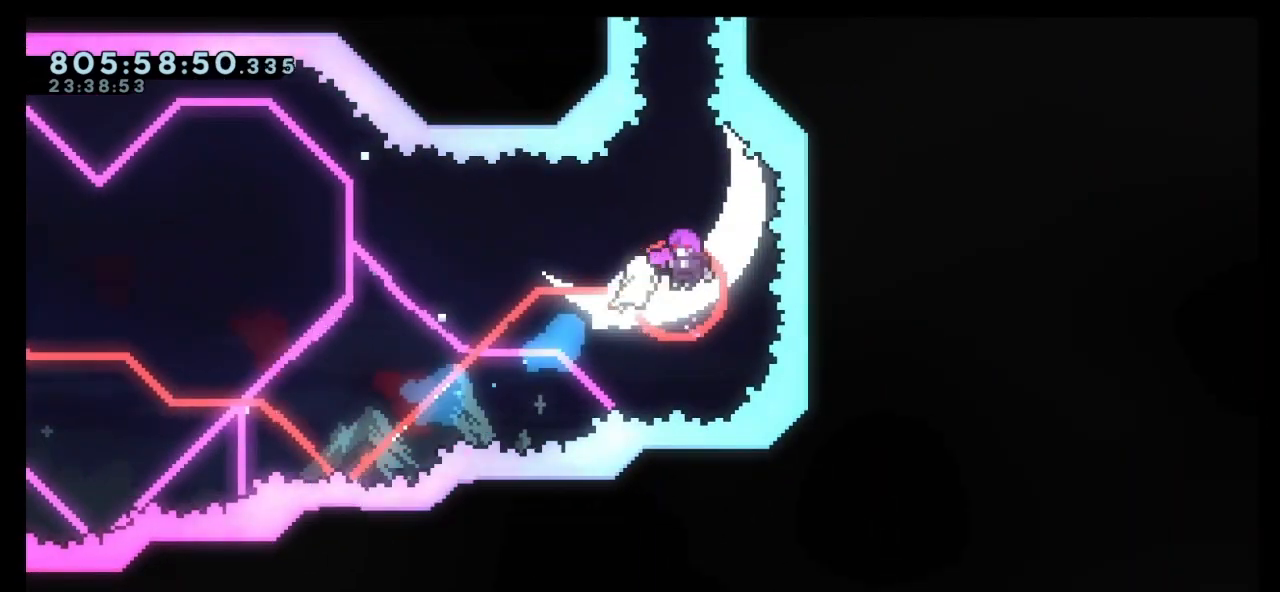
{"keys": [], "events": [[133, "up", "up"], [333, "right", "up"]]}